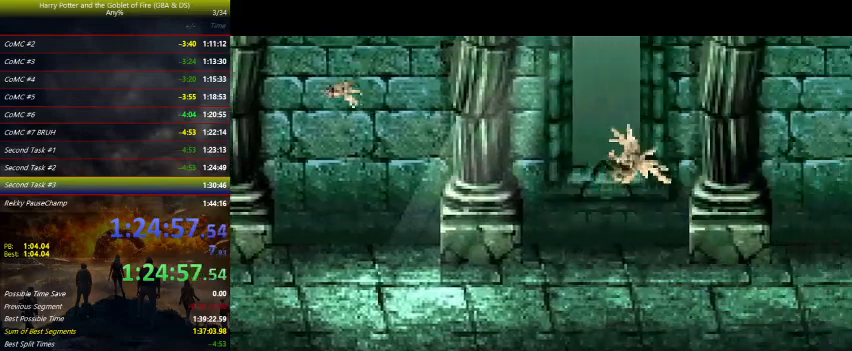
Gameplay with keyboard and mouse; each line is a JSON object with the keys held at the frame after it. "events" lists presses ("down") and releases ("up") of "a", "ctrl", "d", "down", "e", "escape", "f", "f1", "f4", "left", "q", "r", "return", "right", "s", "shift", "tab", "up", "w" and "z" between this image and that frame as [ms after this image, input, new state], when the widget could be followed in between. No other keys are recorded. Mouse buttons are not recorded. Not read: mouse_move.
{"keys": ["right"], "events": [[33, "z", "up"], [167, "z", "down"], [267, "z", "up"], [367, "z", "down"], [500, "z", "up"]]}
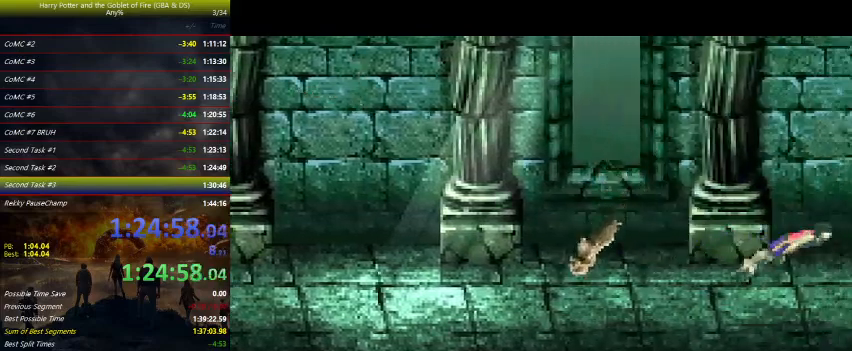
{"keys": ["right"], "events": [[100, "z", "down"], [233, "z", "up"], [333, "z", "down"], [467, "z", "up"]]}
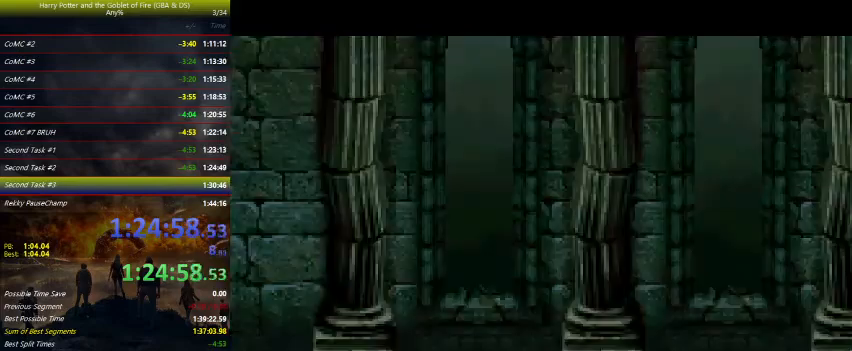
{"keys": ["down", "right", "z"], "events": [[67, "z", "down"], [167, "z", "up"], [233, "z", "down"], [400, "down", "down"], [400, "z", "up"], [467, "z", "down"]]}
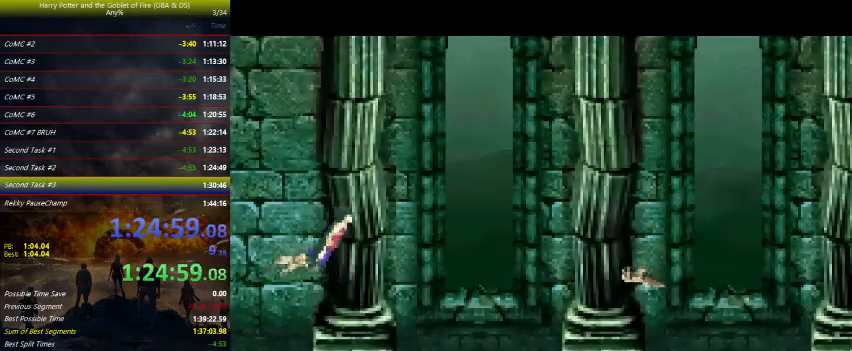
{"keys": ["down", "right", "z"], "events": [[100, "z", "up"], [233, "z", "down"], [367, "z", "up"], [467, "z", "down"]]}
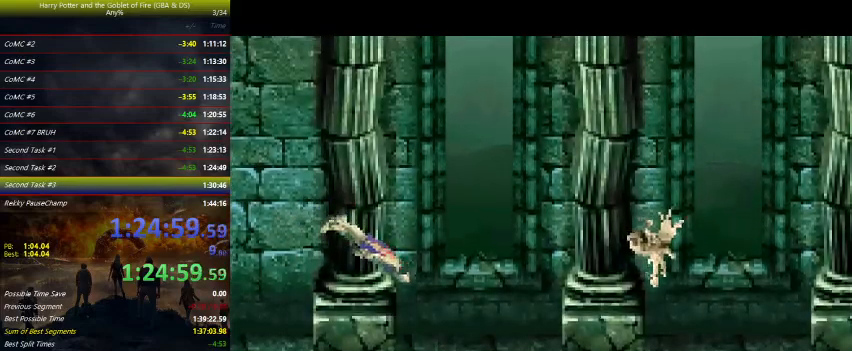
{"keys": ["right", "z"], "events": [[100, "z", "up"], [200, "z", "down"], [333, "z", "up"], [367, "down", "up"], [433, "z", "down"]]}
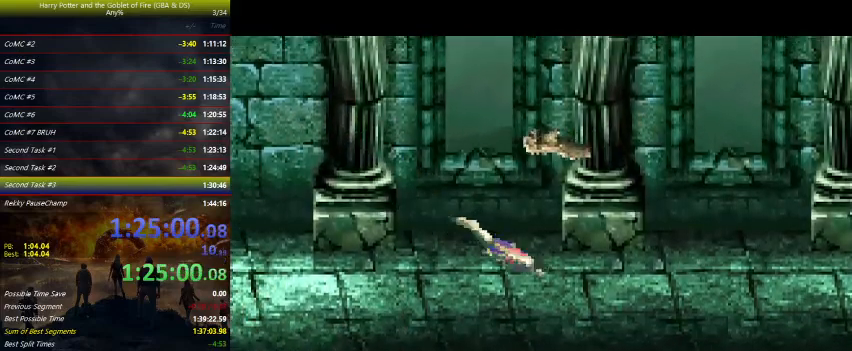
{"keys": ["right", "z"], "events": [[67, "z", "up"], [167, "z", "down"], [300, "z", "up"], [400, "z", "down"]]}
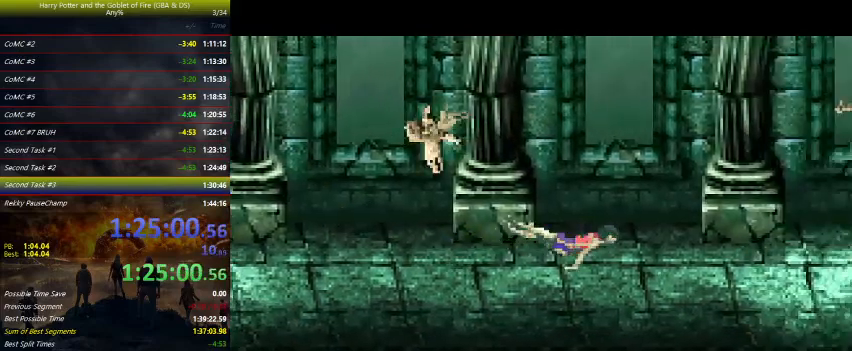
{"keys": ["right", "up", "z"], "events": [[33, "up", "down"], [33, "z", "up"], [133, "z", "down"], [333, "z", "up"], [400, "z", "down"]]}
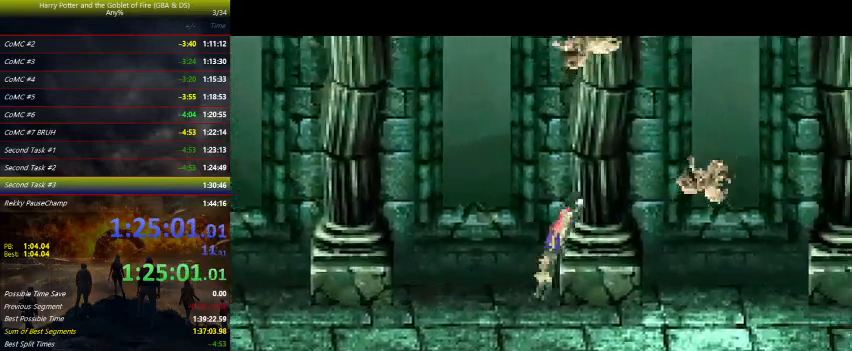
{"keys": ["right", "up", "z"], "events": [[100, "z", "up"], [200, "z", "down"], [333, "z", "up"], [433, "z", "down"]]}
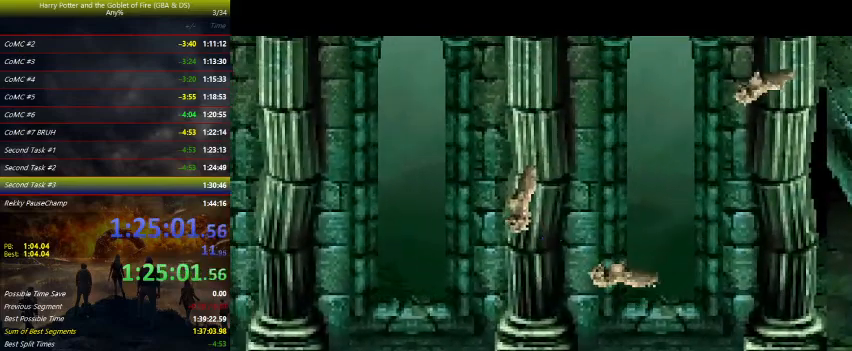
{"keys": ["right"], "events": [[33, "up", "up"], [67, "z", "up"], [133, "down", "down"], [200, "z", "down"], [300, "down", "up"], [300, "z", "up"], [367, "z", "down"], [500, "z", "up"]]}
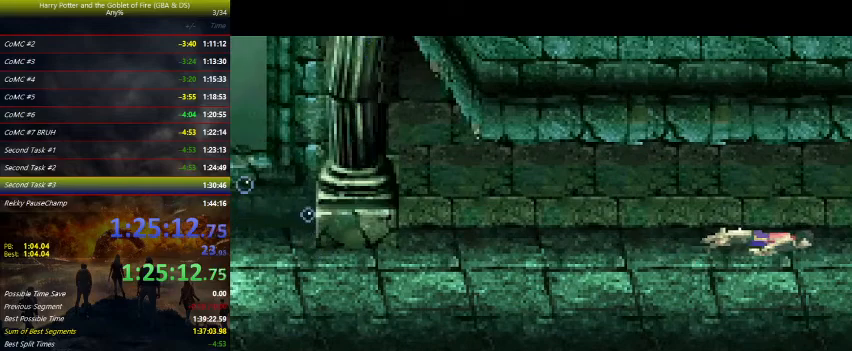
{"keys": ["right"], "events": [[100, "z", "down"], [233, "z", "up"], [333, "z", "down"], [400, "z", "up"]]}
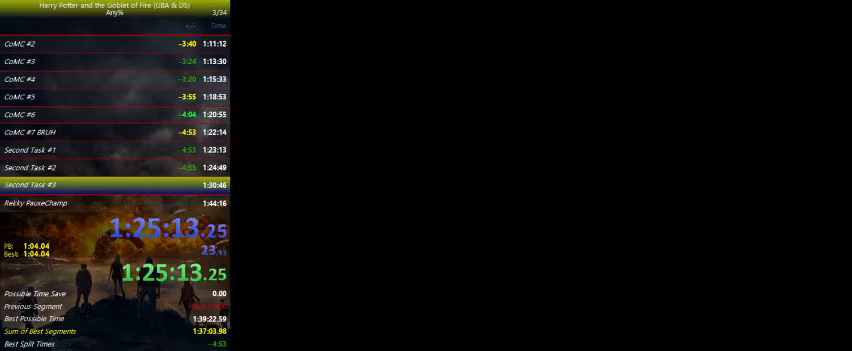
{"keys": ["right", "z"], "events": [[67, "z", "down"], [167, "z", "up"], [267, "z", "down"], [333, "z", "up"], [433, "z", "down"]]}
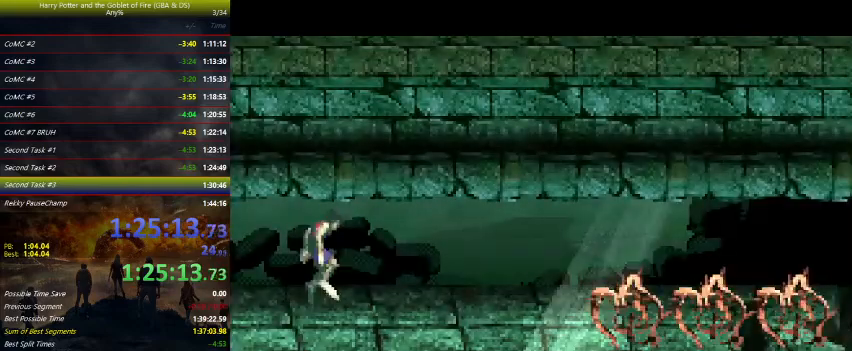
{"keys": ["right", "z"], "events": [[67, "z", "up"], [167, "z", "down"], [300, "z", "up"], [400, "z", "down"]]}
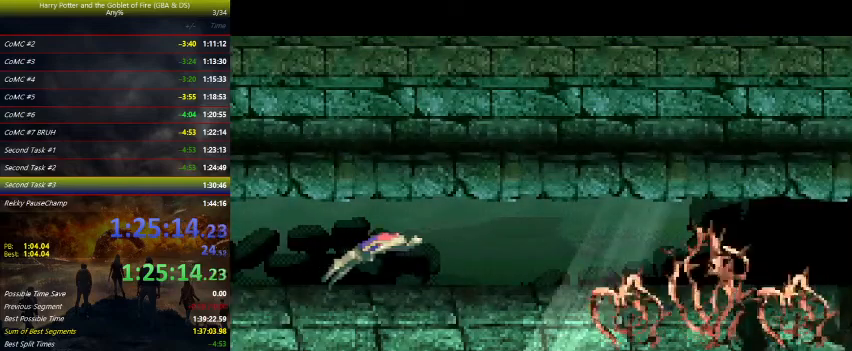
{"keys": ["right", "up"], "events": [[67, "z", "up"], [133, "z", "down"], [267, "z", "up"], [300, "up", "down"], [333, "z", "down"], [433, "z", "up"]]}
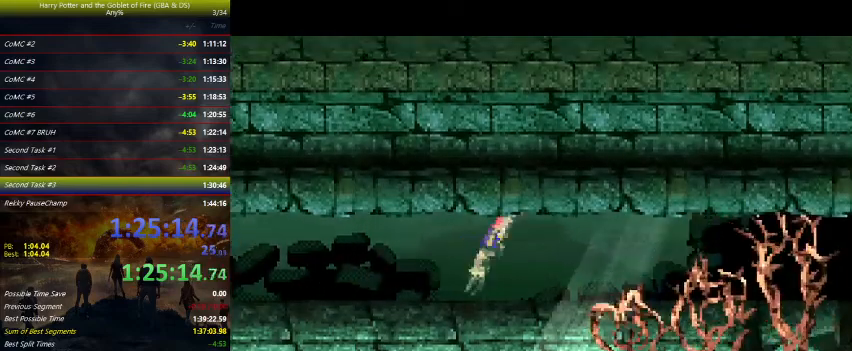
{"keys": ["right", "z"], "events": [[33, "up", "up"], [100, "z", "down"], [200, "z", "up"], [300, "z", "down"], [400, "z", "up"], [467, "z", "down"]]}
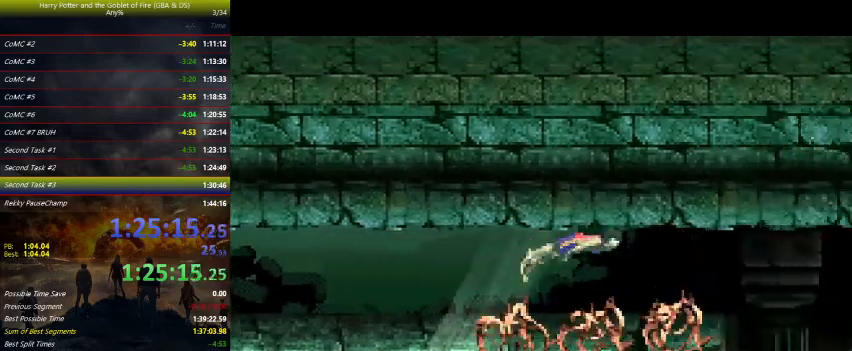
{"keys": ["down", "right", "z"], "events": [[133, "z", "up"], [200, "z", "down"], [367, "z", "up"], [433, "down", "down"], [433, "z", "down"]]}
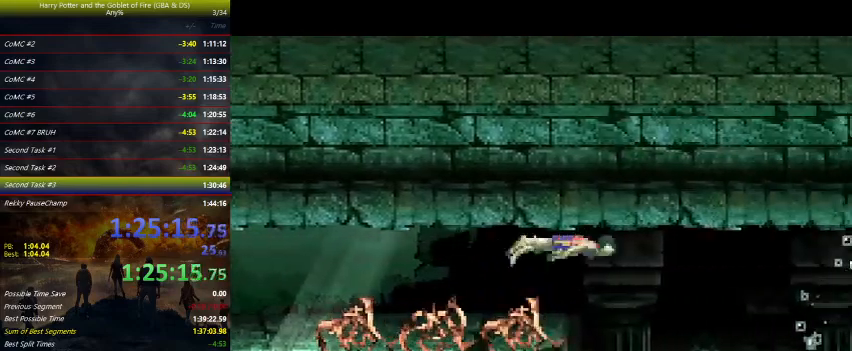
{"keys": ["down", "right", "z"], "events": [[33, "z", "up"], [200, "z", "down"], [267, "z", "up"], [433, "z", "down"]]}
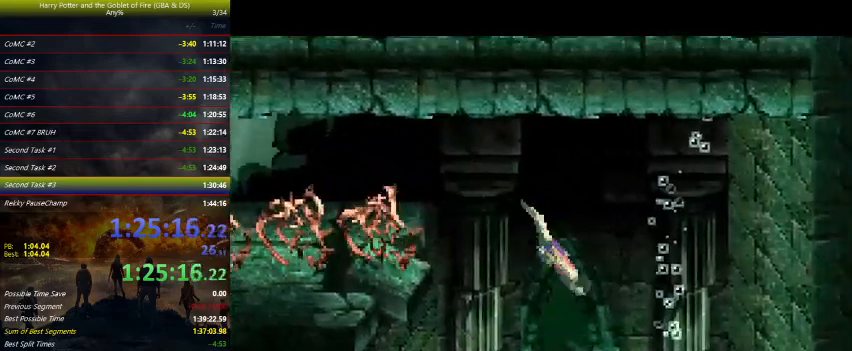
{"keys": ["down", "z"], "events": [[67, "z", "up"], [167, "z", "down"], [267, "right", "up"], [300, "z", "up"], [400, "z", "down"]]}
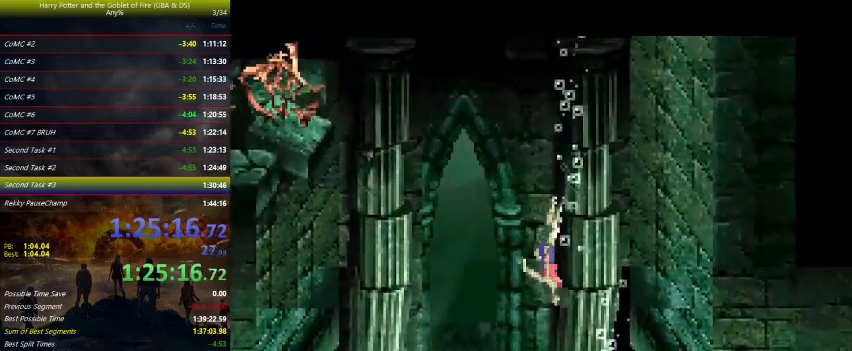
{"keys": ["down", "right", "z"], "events": [[33, "z", "up"], [133, "z", "down"], [267, "z", "up"], [400, "right", "down"], [400, "z", "down"]]}
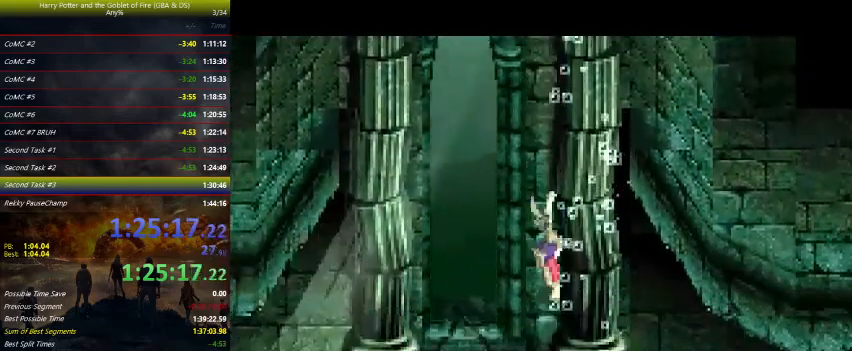
{"keys": ["right"], "events": [[33, "z", "up"], [133, "z", "down"], [233, "z", "up"], [367, "down", "up"]]}
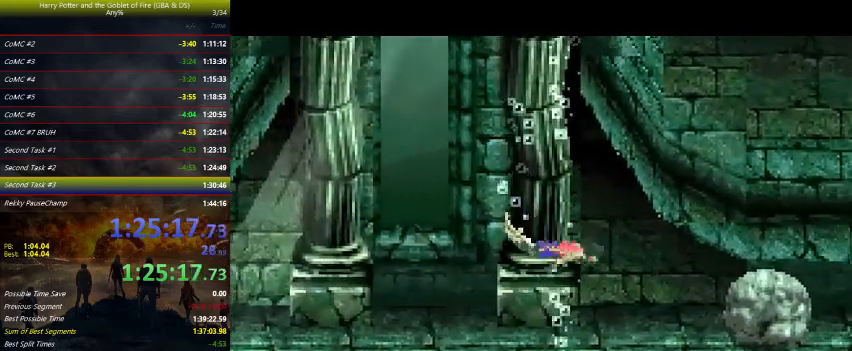
{"keys": [], "events": [[133, "up", "down"], [200, "right", "up"], [200, "up", "up"]]}
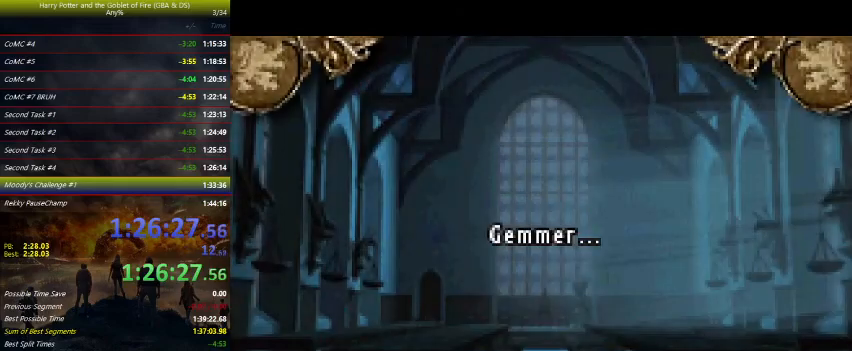
{"keys": [], "events": []}
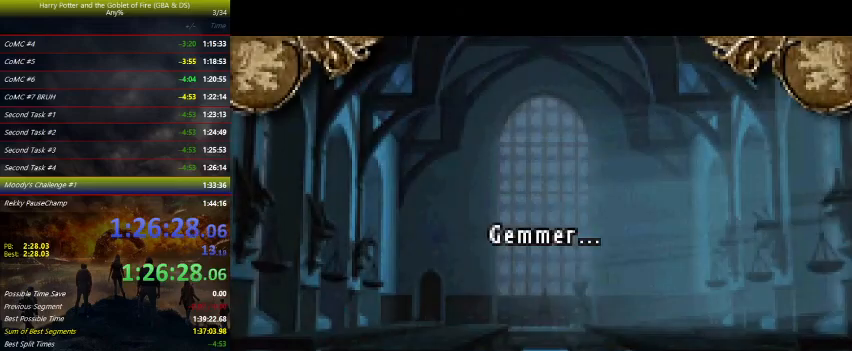
{"keys": [], "events": []}
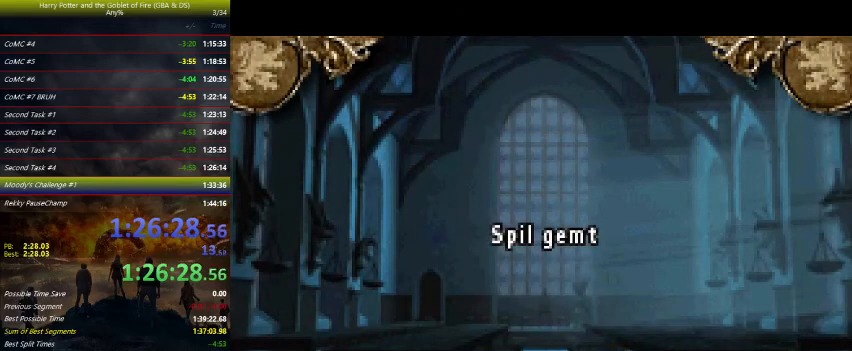
{"keys": [], "events": []}
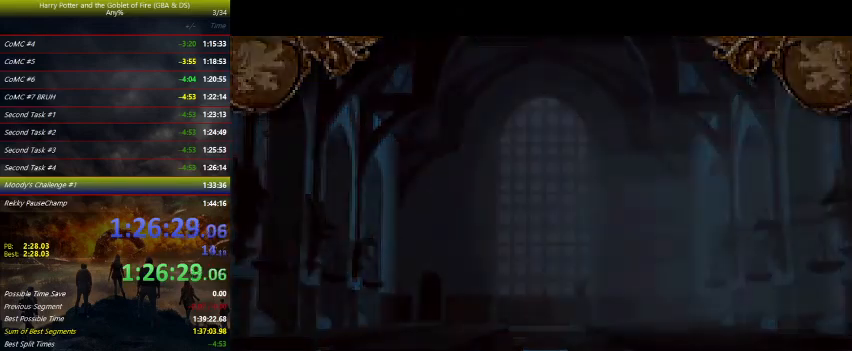
{"keys": [], "events": []}
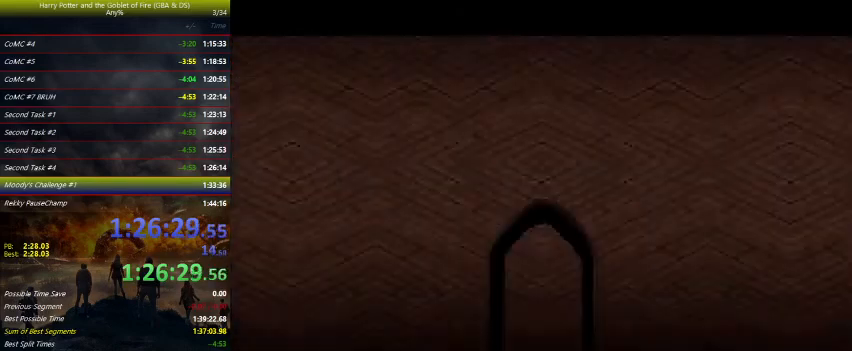
{"keys": [], "events": []}
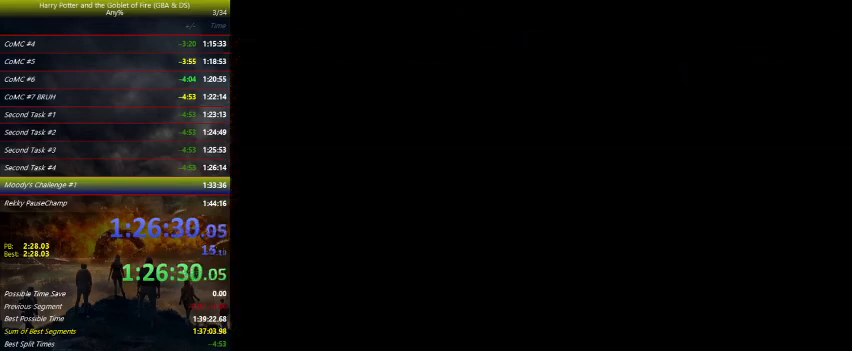
{"keys": [], "events": []}
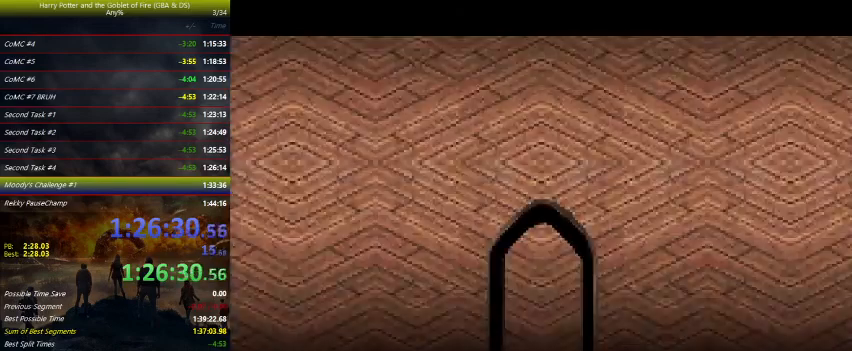
{"keys": ["up"], "events": [[300, "up", "down"]]}
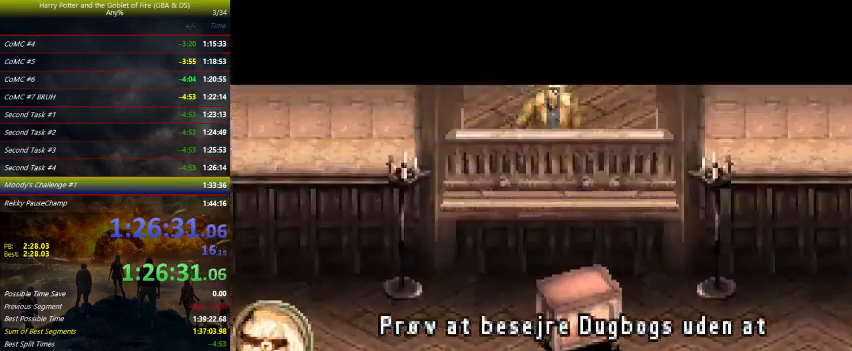
{"keys": [], "events": [[333, "up", "up"]]}
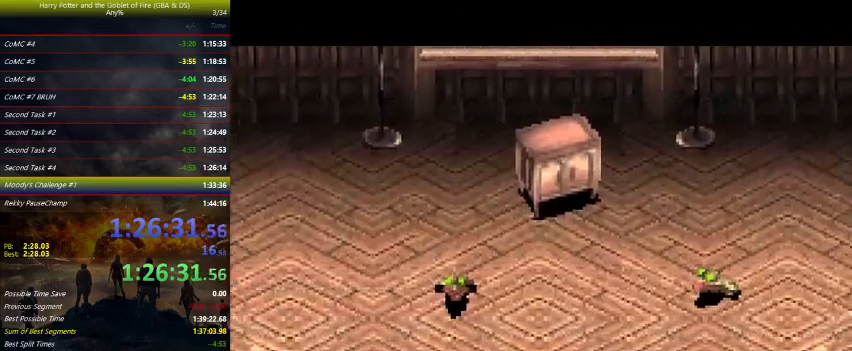
{"keys": ["up"], "events": [[300, "up", "down"]]}